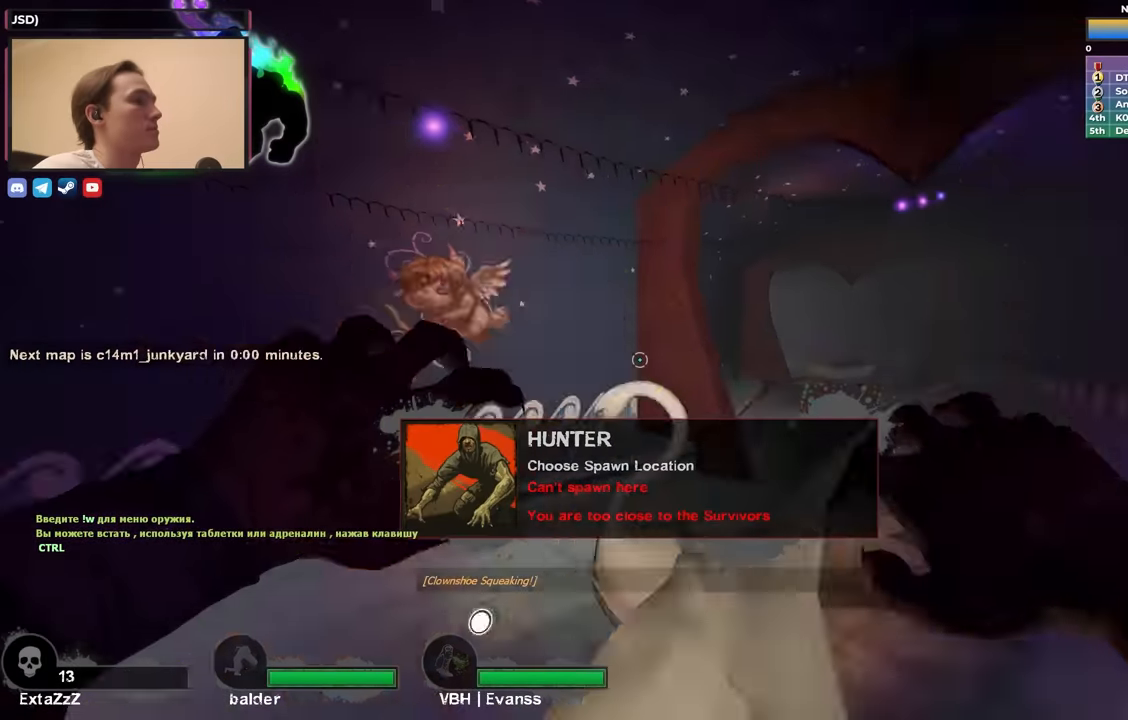
Gameplay with keyboard; each line is a JSON object with the keys held at the frame after it. "events" lists presses ("down") and releases ("up") of "1", "2", "3", "4", "a", "alt", "ctrl", "d", "e", "f", "q", "r", "s", "shift", "space", "tab" and "w" between this image and that frame as [ms after this image, input, new state], when the widget could be followed in between. No other keys are recorded. Mouse input is not recorded.
{"keys": ["w"], "events": [[16, "d", "down"], [100, "w", "up"], [250, "w", "down"], [400, "d", "up"]]}
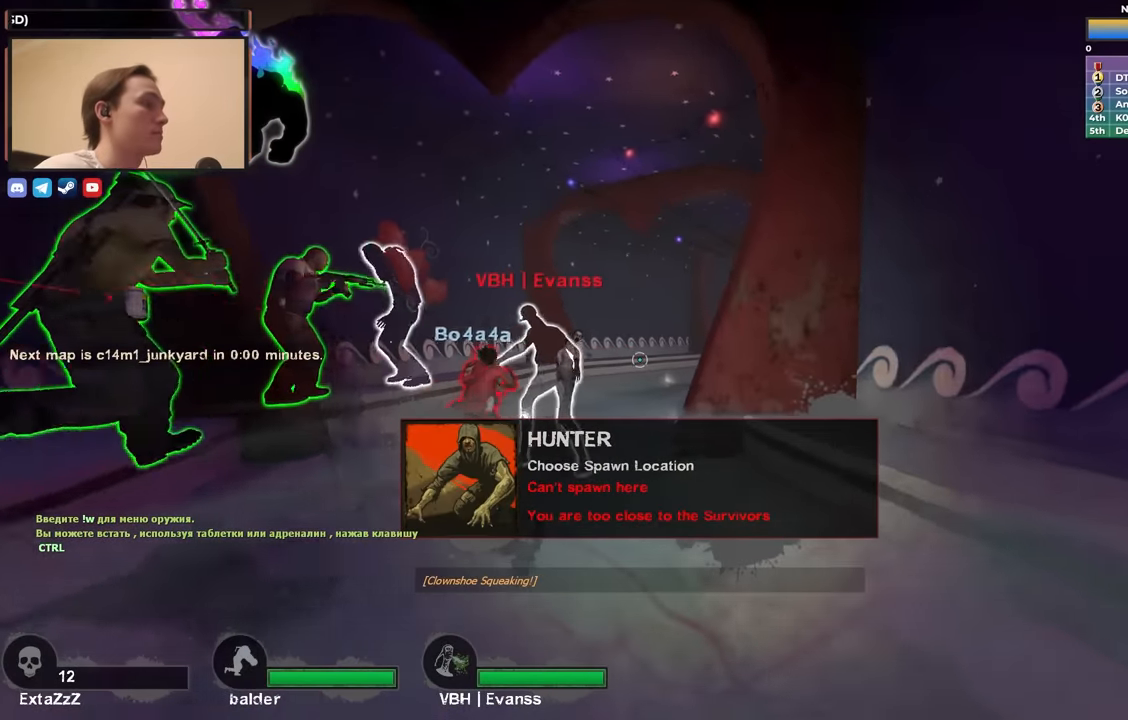
{"keys": ["w"], "events": [[183, "a", "down"], [366, "a", "up"]]}
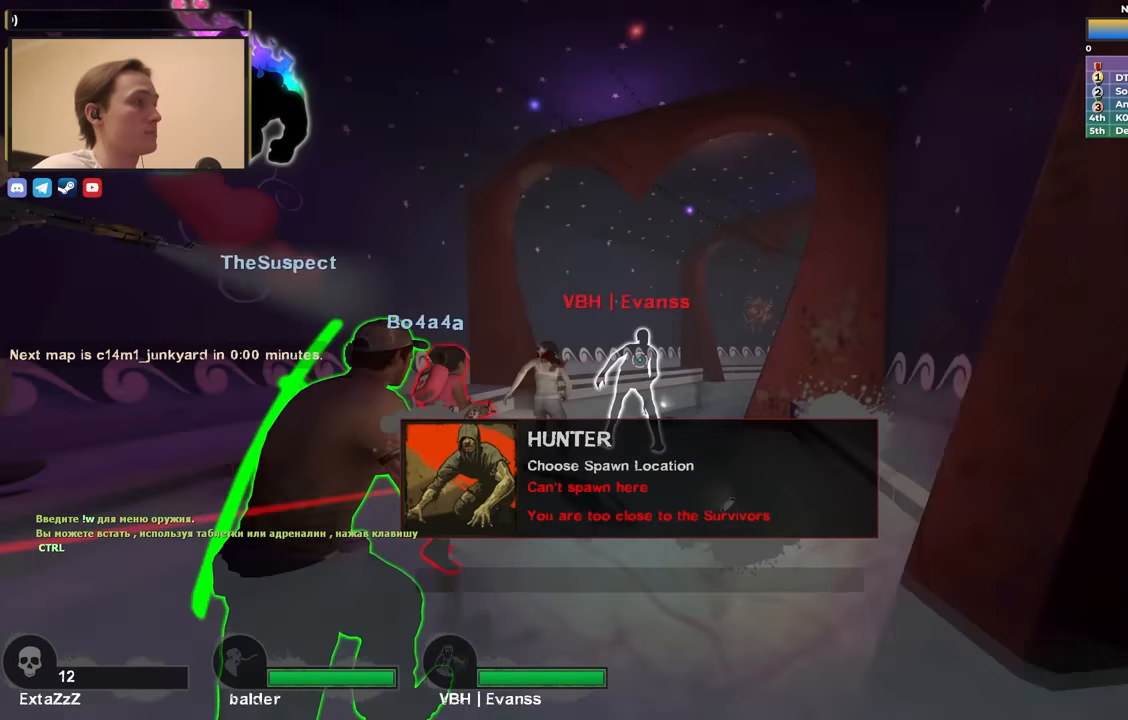
{"keys": ["w"], "events": [[50, "a", "down"], [183, "a", "up"]]}
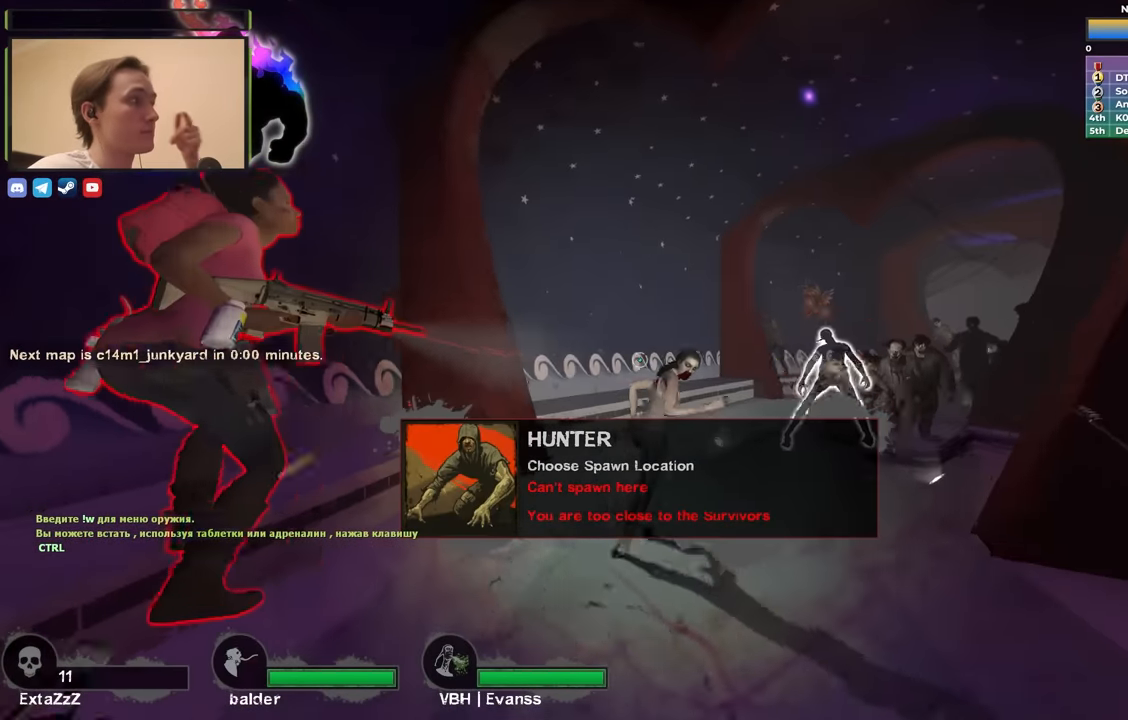
{"keys": ["d", "w"], "events": [[250, "d", "down"]]}
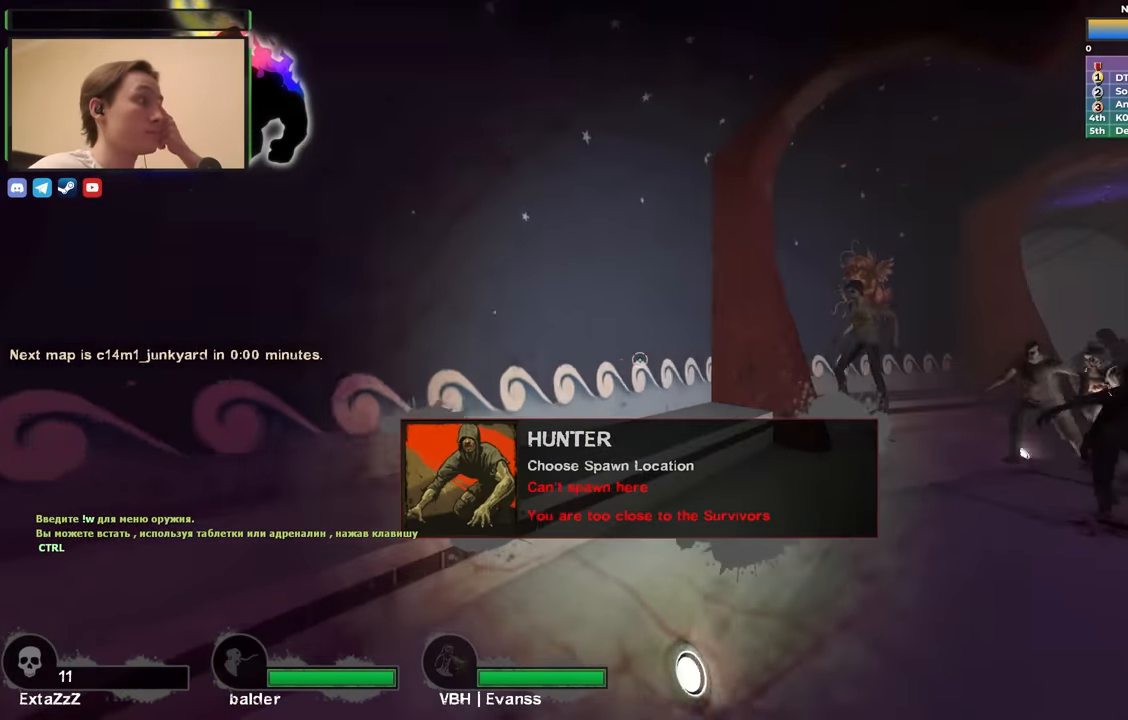
{"keys": ["d", "w"], "events": []}
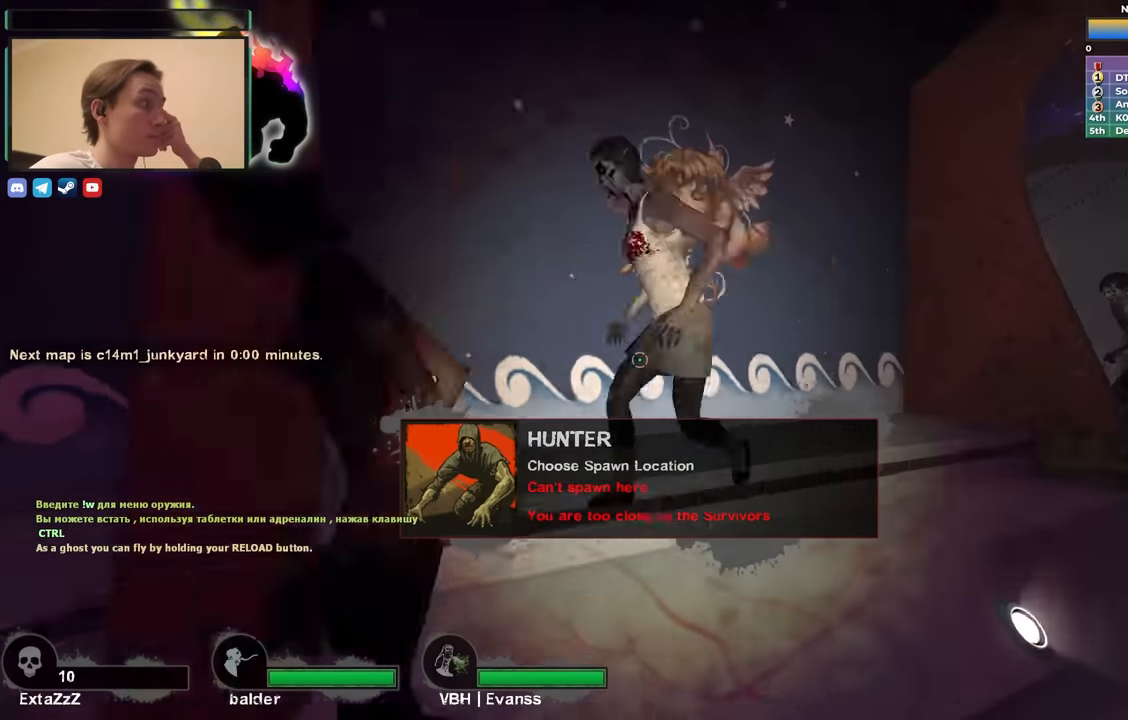
{"keys": ["d"], "events": [[16, "w", "up"]]}
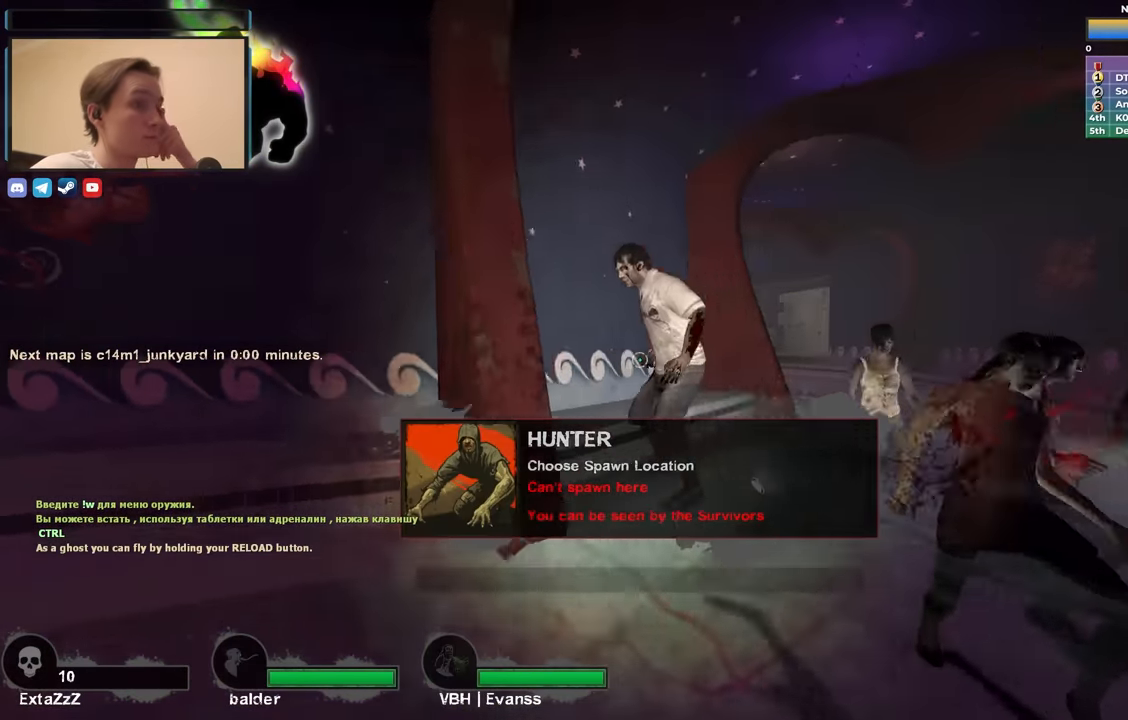
{"keys": ["d", "w"], "events": [[66, "w", "down"], [150, "d", "up"], [433, "d", "down"]]}
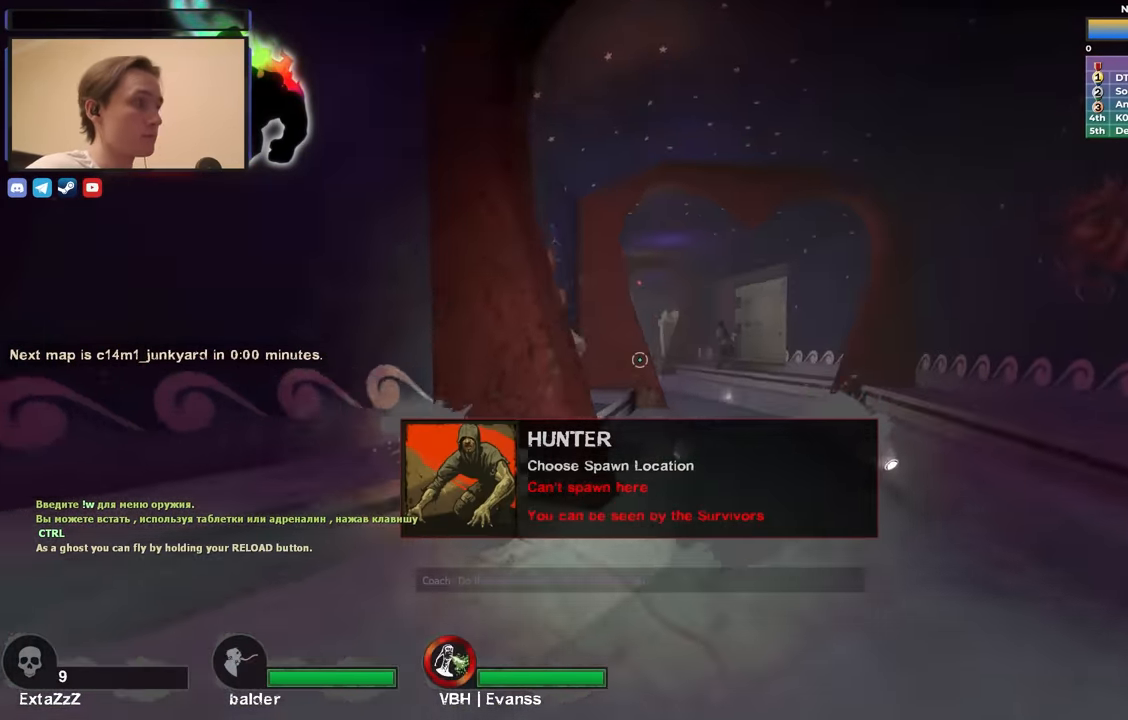
{"keys": ["d"], "events": [[183, "d", "up"], [416, "w", "up"], [450, "d", "down"]]}
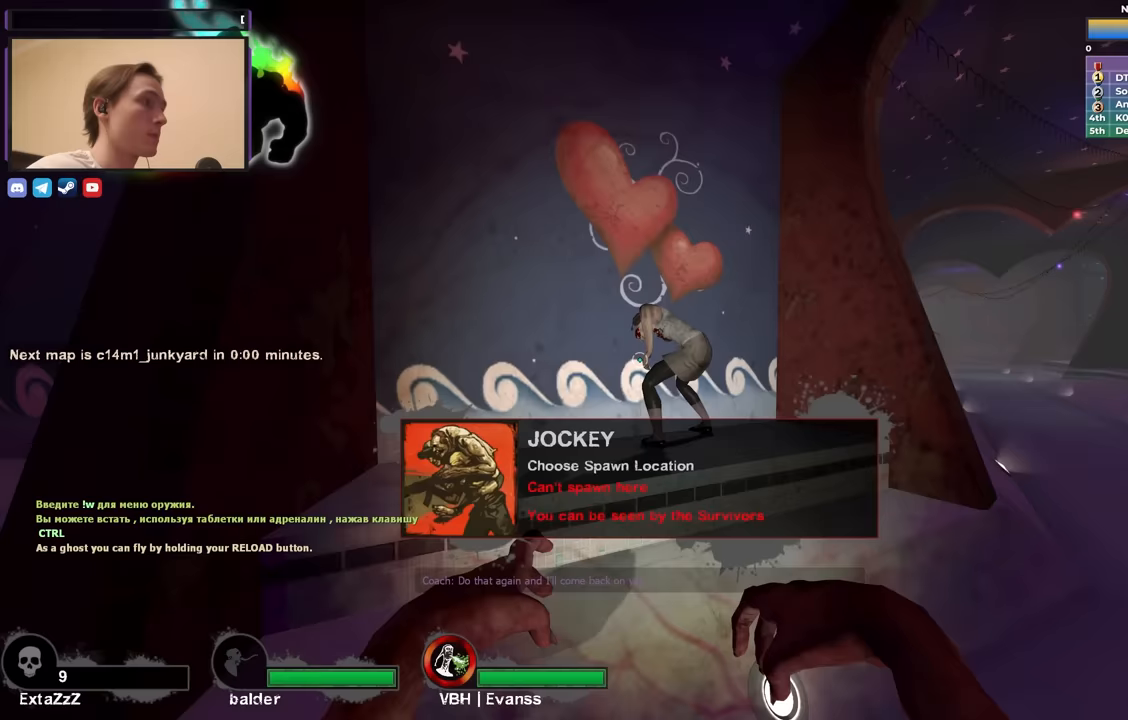
{"keys": ["d", "s"], "events": [[183, "s", "down"], [283, "d", "up"], [383, "d", "down"]]}
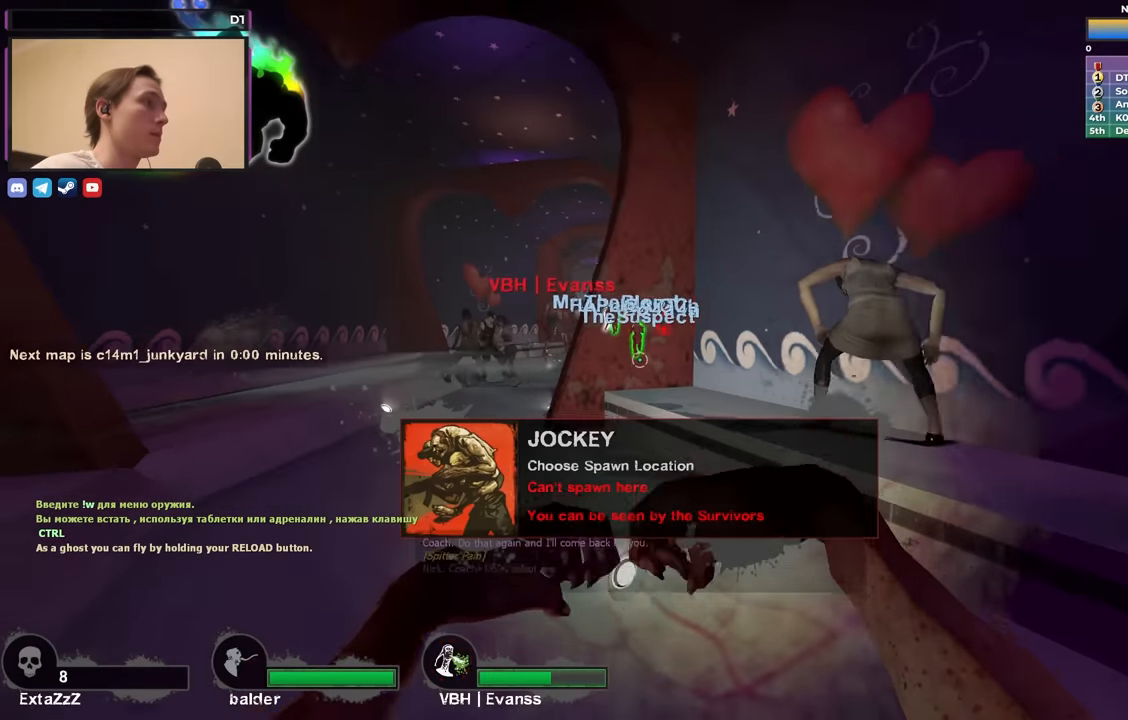
{"keys": ["a", "w"], "events": [[200, "s", "up"], [350, "d", "up"], [400, "a", "down"], [400, "w", "down"]]}
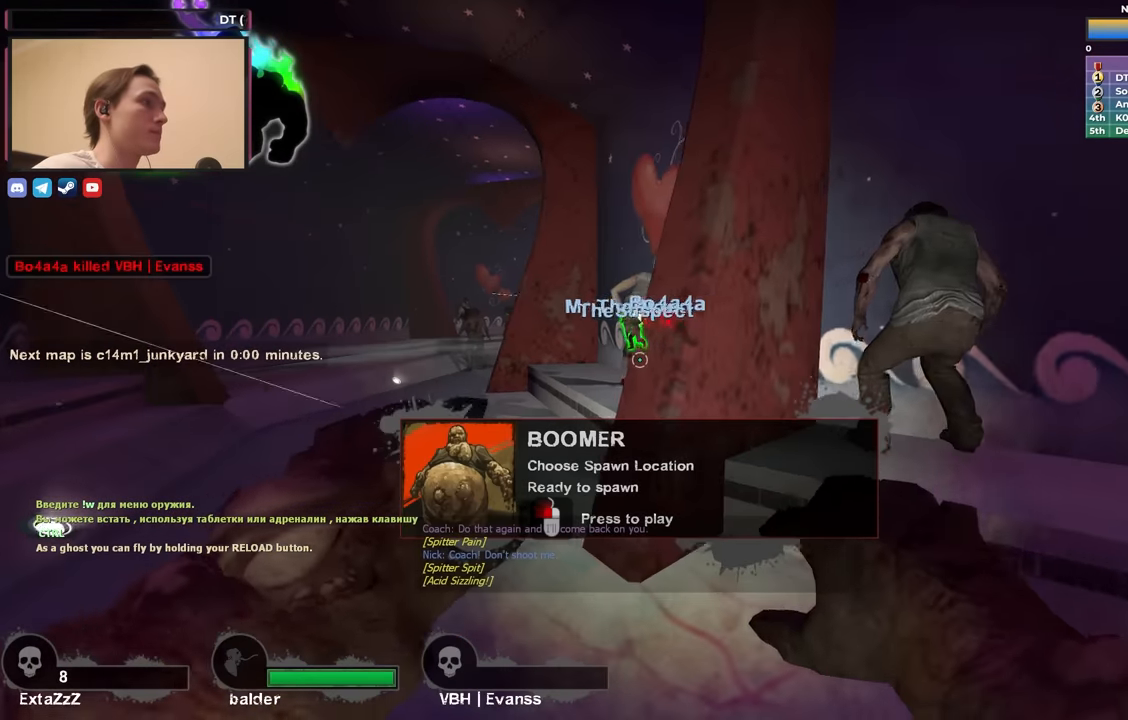
{"keys": [], "events": [[117, "a", "up"], [183, "w", "up"]]}
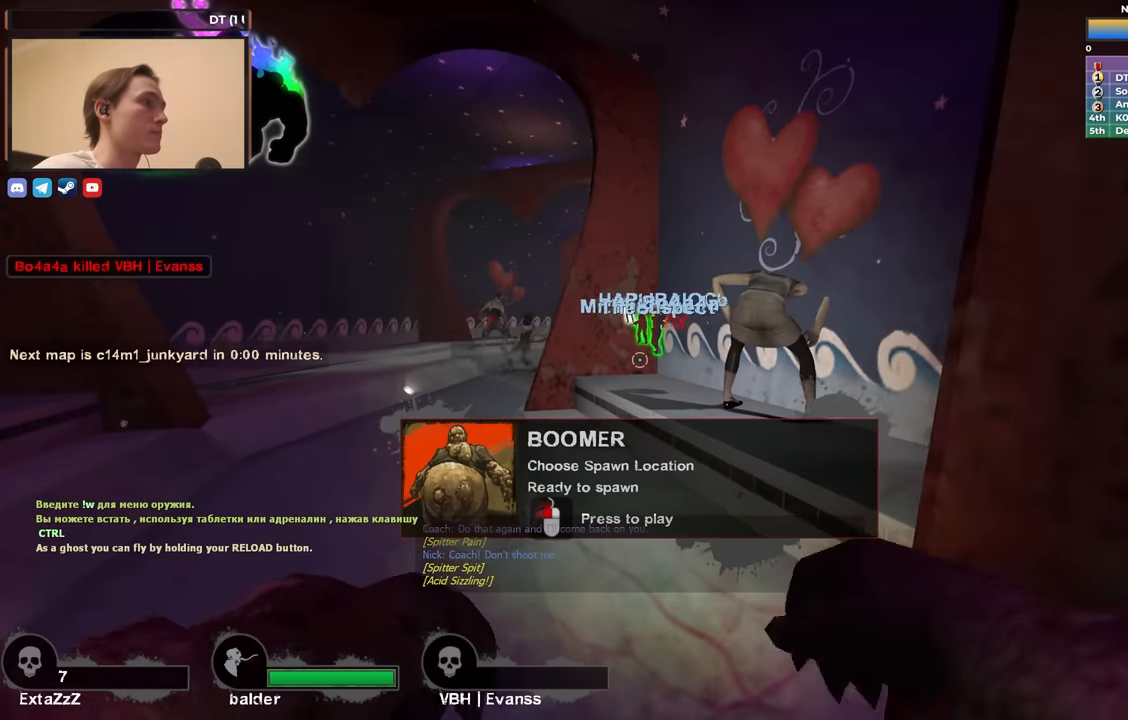
{"keys": ["a", "w"], "events": [[50, "w", "down"], [100, "a", "down"]]}
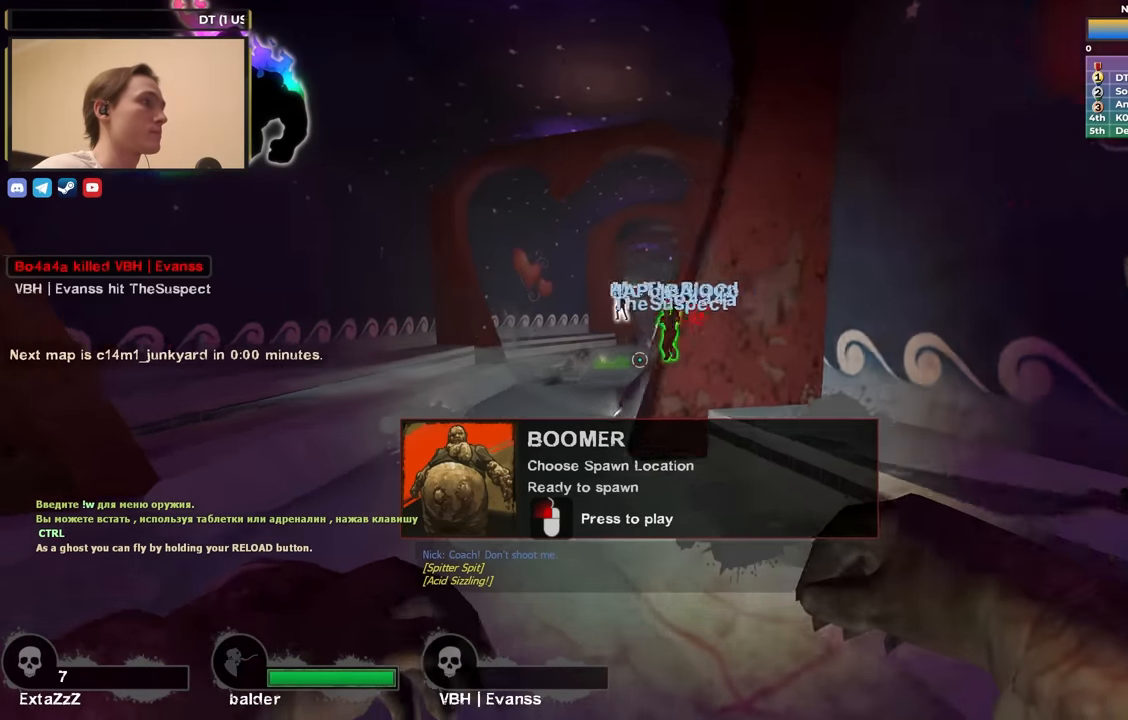
{"keys": [], "events": [[17, "a", "up"], [67, "d", "down"], [117, "w", "up"], [400, "a", "down"], [400, "d", "up"], [500, "a", "up"]]}
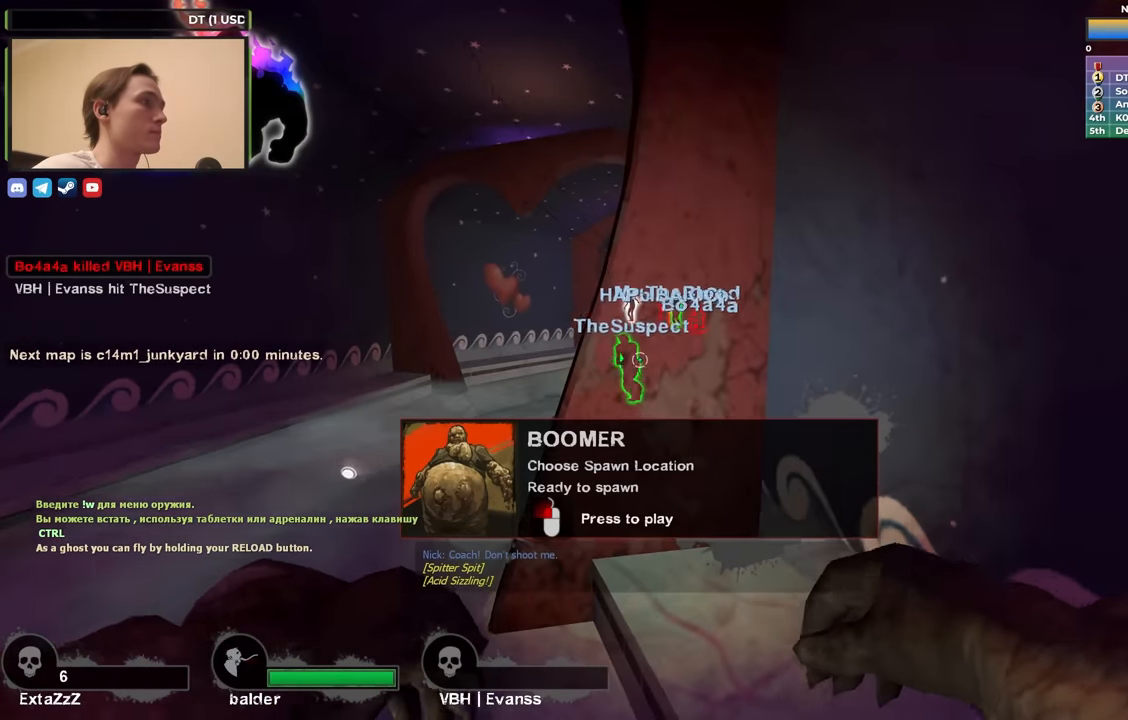
{"keys": [], "events": [[83, "d", "down"], [133, "d", "up"], [317, "d", "down"], [367, "w", "down"], [417, "a", "down"], [417, "d", "up"], [500, "a", "up"], [500, "w", "up"]]}
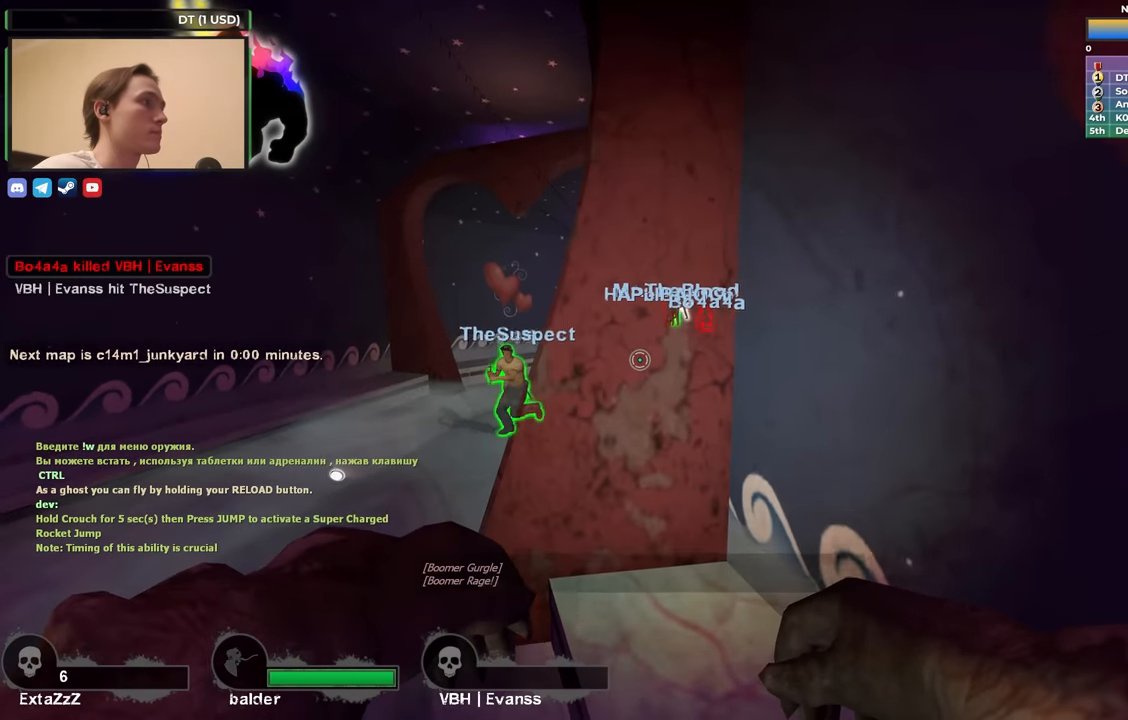
{"keys": ["a", "d", "s"], "events": [[50, "d", "down"], [100, "a", "down"], [100, "w", "down"], [150, "d", "up"], [417, "d", "down"], [417, "w", "up"], [467, "s", "down"]]}
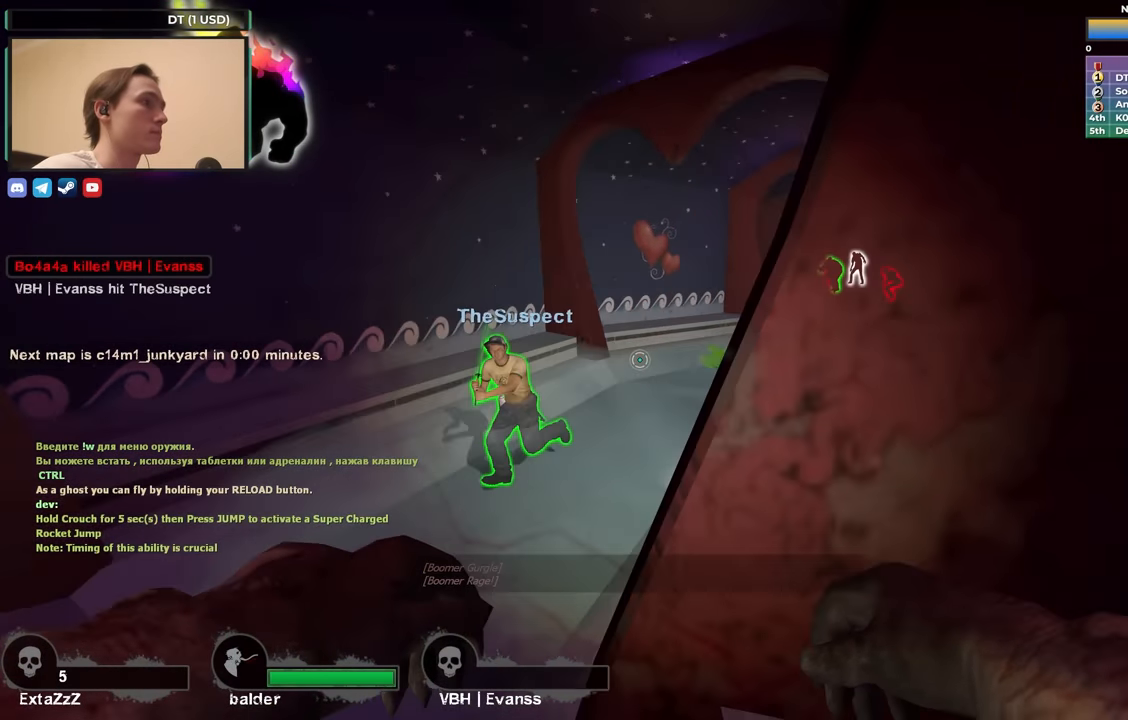
{"keys": ["a"], "events": [[117, "d", "up"], [200, "a", "up"], [250, "a", "down"], [350, "d", "down"], [450, "d", "up"], [450, "s", "up"]]}
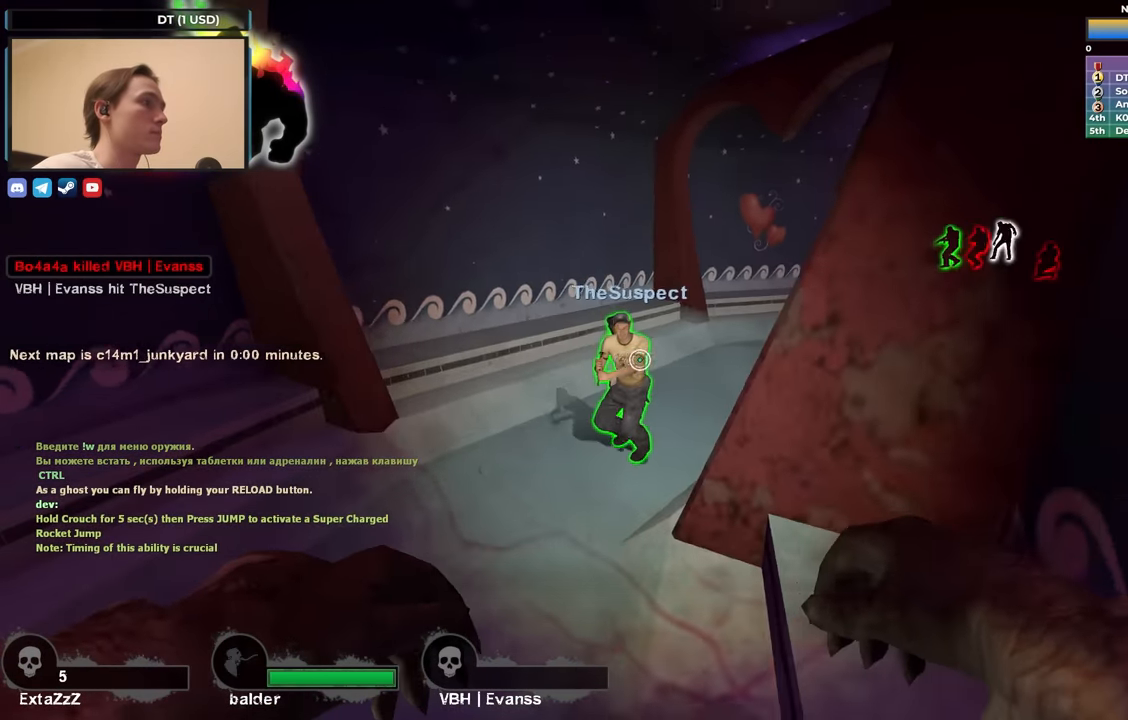
{"keys": ["a", "s"], "events": [[167, "s", "down"]]}
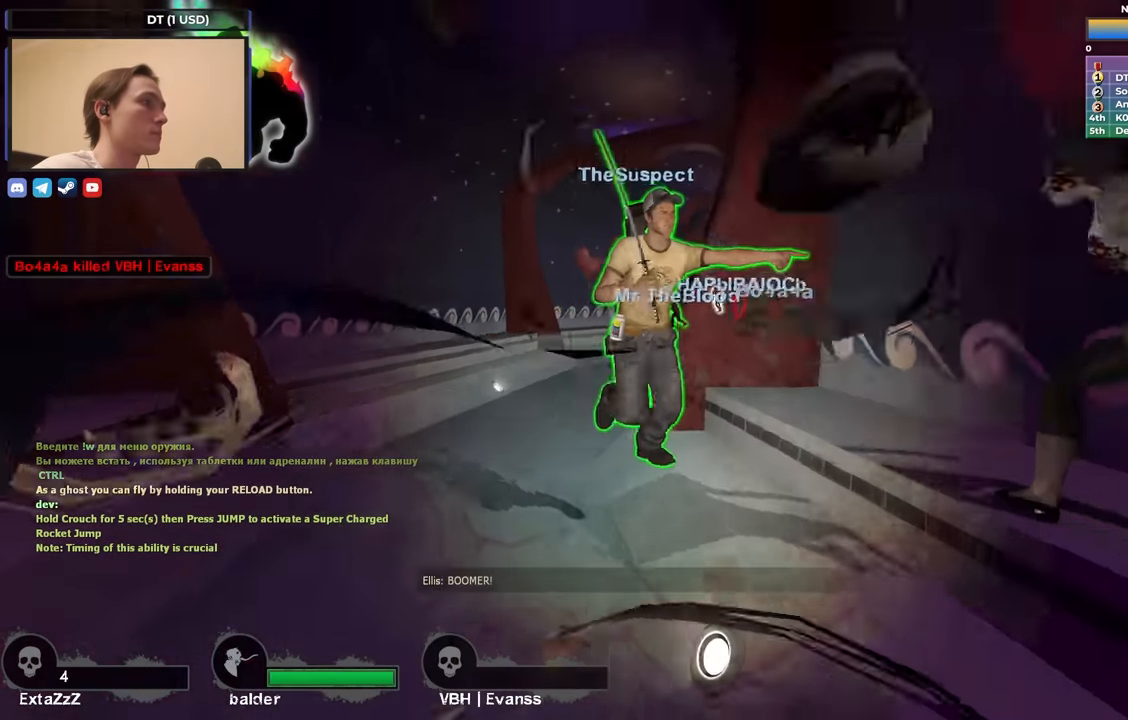
{"keys": ["s"], "events": [[50, "a", "up"], [233, "d", "down"], [417, "d", "up"]]}
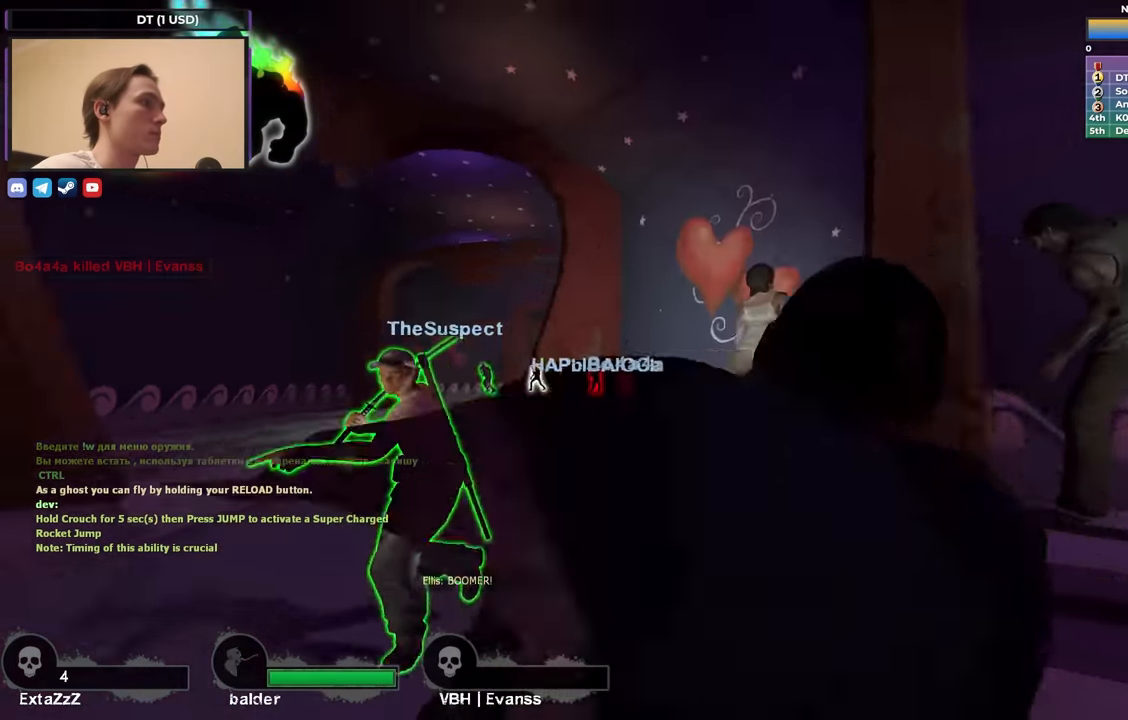
{"keys": ["w"], "events": [[117, "d", "down"], [300, "d", "up"], [300, "s", "up"], [483, "w", "down"]]}
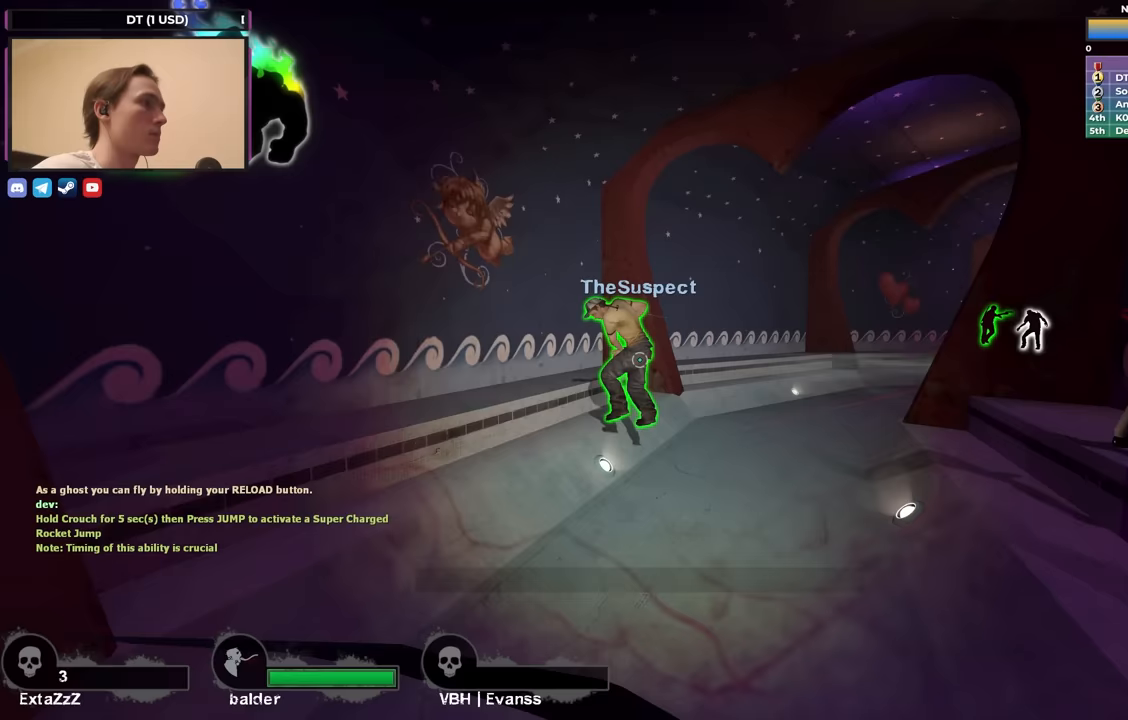
{"keys": ["d", "s"], "events": [[83, "d", "down"], [317, "w", "up"], [500, "s", "down"]]}
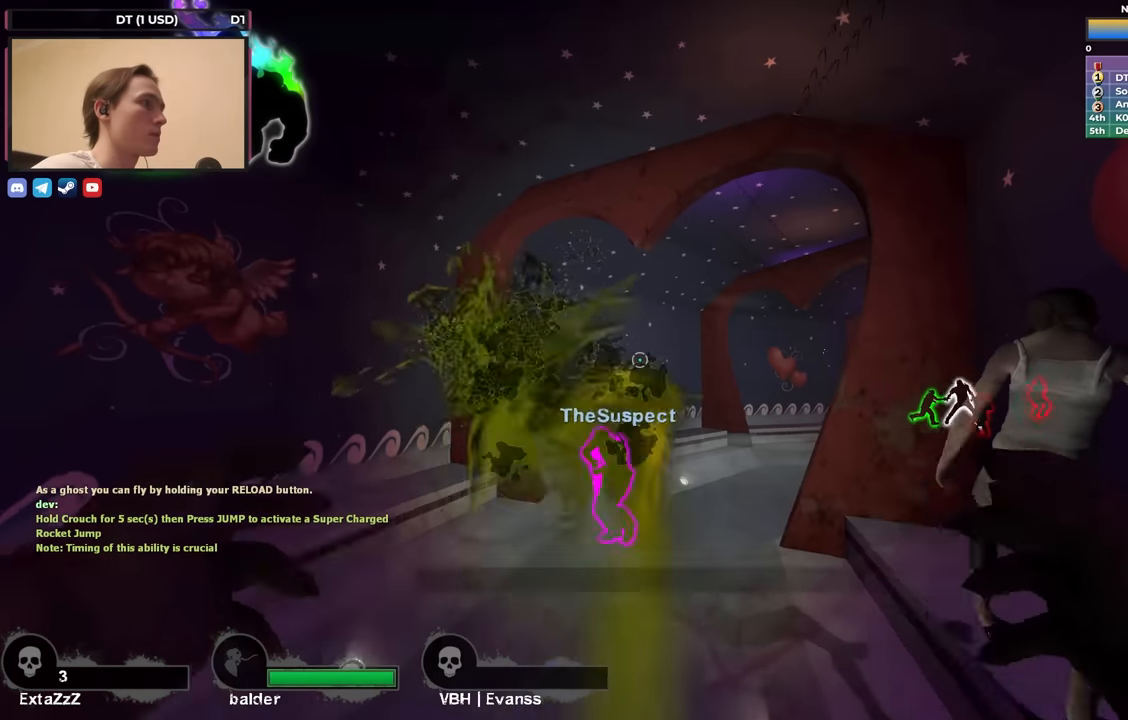
{"keys": ["a", "d", "s"], "events": [[50, "a", "down"], [100, "d", "up"], [483, "d", "down"]]}
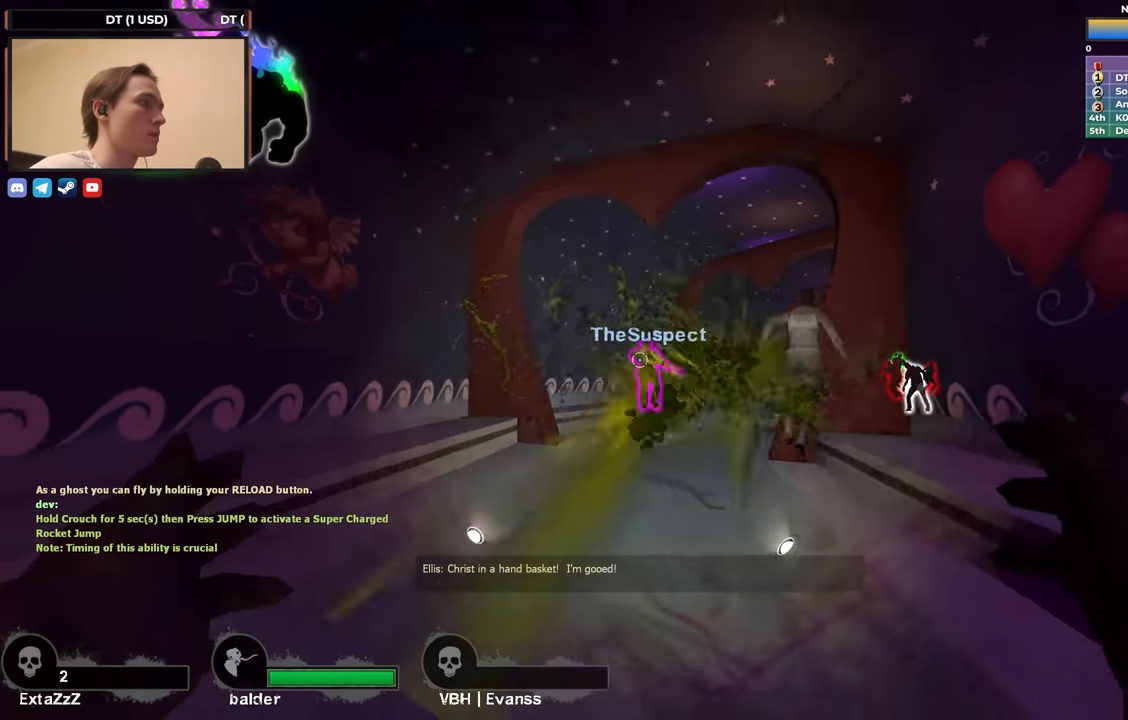
{"keys": ["a", "space", "w"], "events": [[17, "a", "up"], [117, "s", "up"], [200, "w", "down"], [300, "d", "up"], [483, "a", "down"], [483, "space", "down"]]}